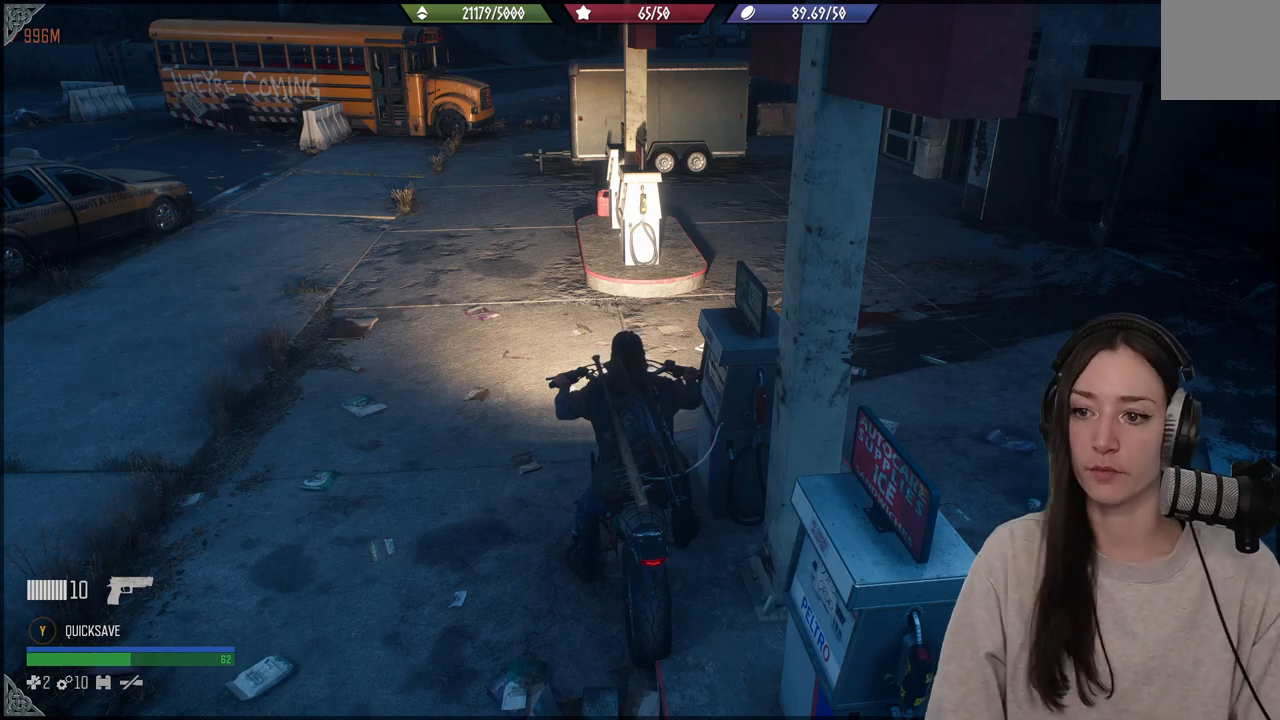
Gameplay with a controller (Xbox layout); each line is a JSON object with the inputs held at the frame after it. "events" lists button and stick changes between this image and that frame as [ms after this image, input, new state], when the widget could be followed in between. Not read: L3.
{"buttons": [], "left_stick": "left", "right_stick": "up-left", "events": [[217, "right_stick", "left"], [267, "right_stick", "up-left"], [300, "left_stick", "left"]]}
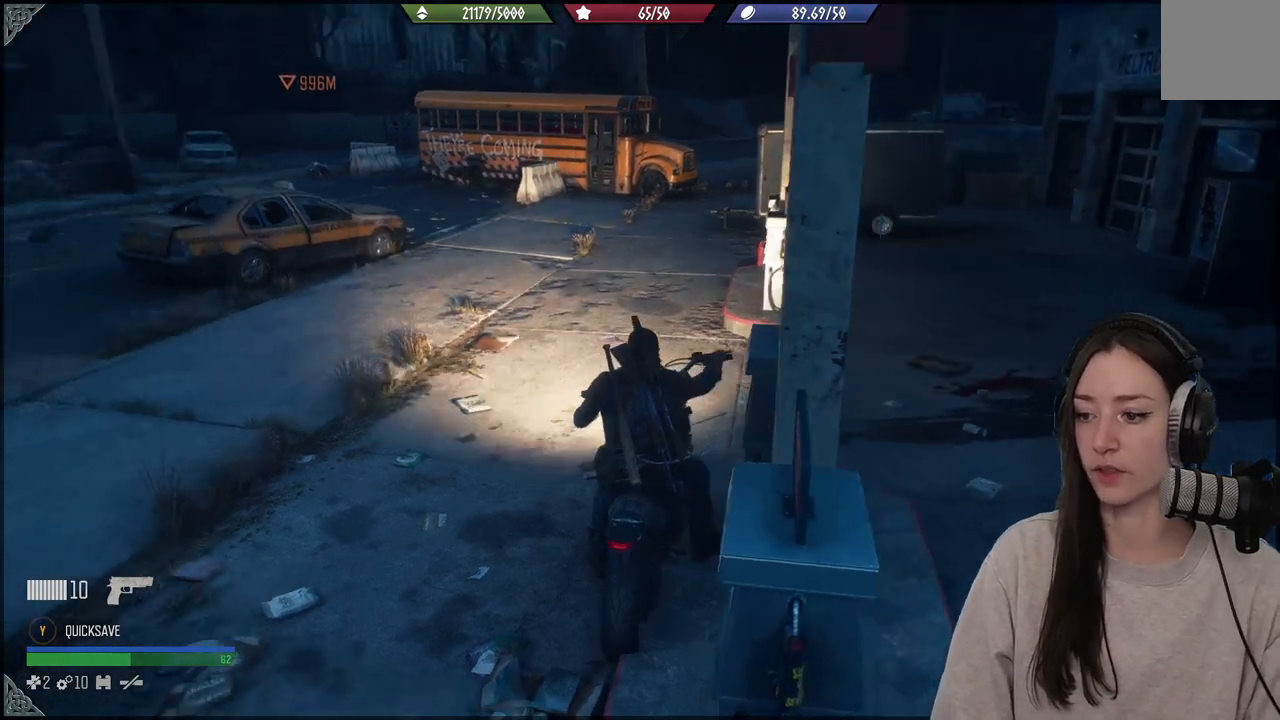
{"buttons": ["R2"], "left_stick": "up", "right_stick": "center", "events": [[150, "right_stick", "center"], [333, "left_stick", "up-left"], [383, "R2", "down"], [467, "left_stick", "up"]]}
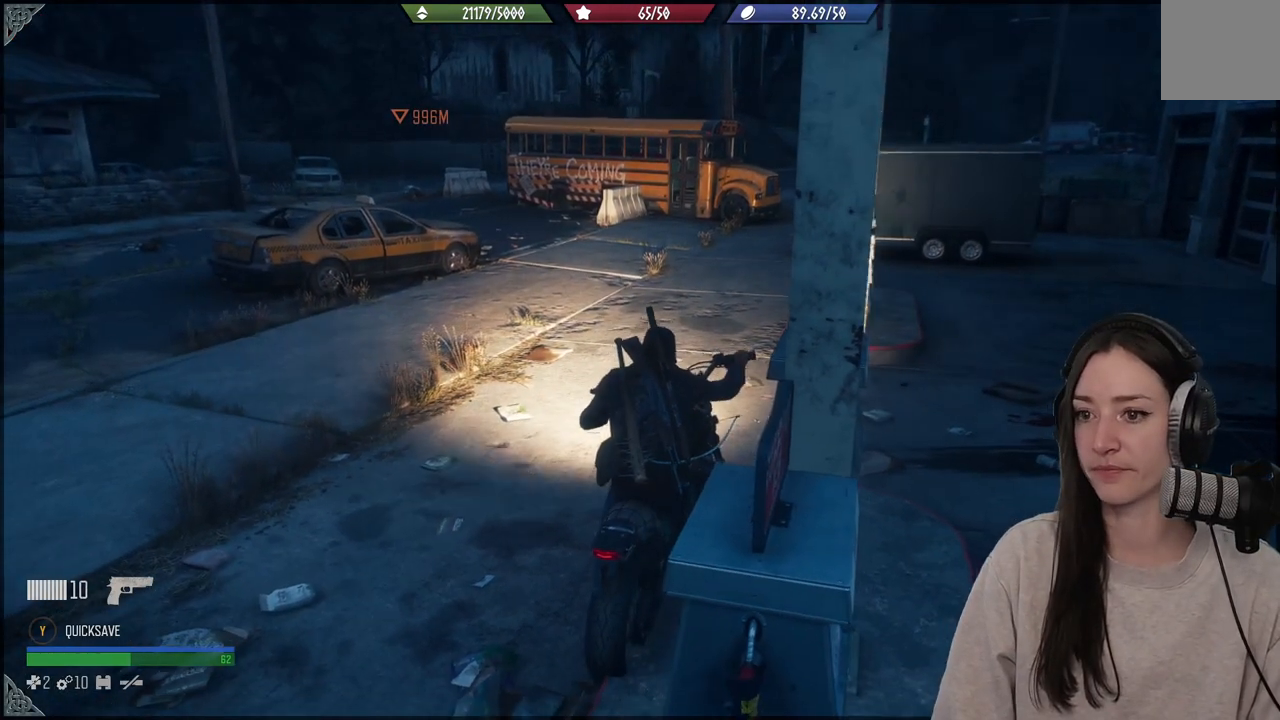
{"buttons": ["R2"], "left_stick": "up-left", "right_stick": "center", "events": [[183, "left_stick", "up-left"]]}
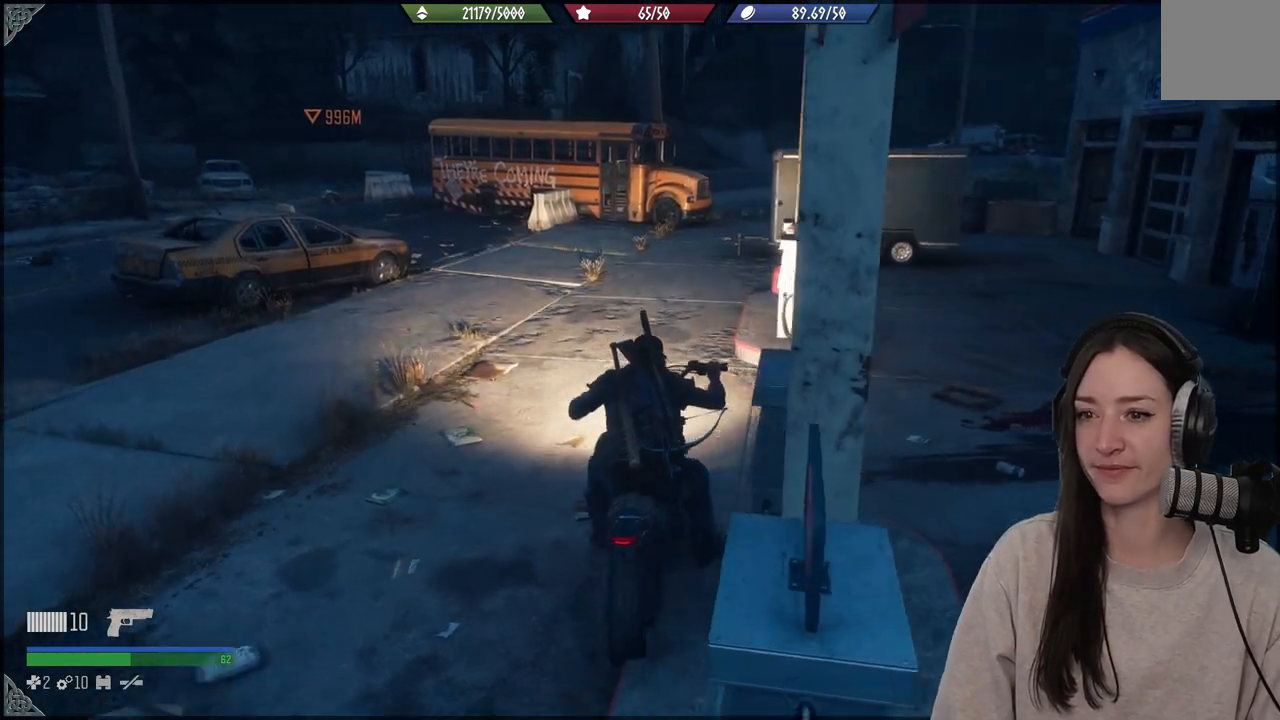
{"buttons": ["R2"], "left_stick": "up", "right_stick": "center", "events": [[117, "R2", "up"], [250, "left_stick", "up"], [350, "R2", "down"]]}
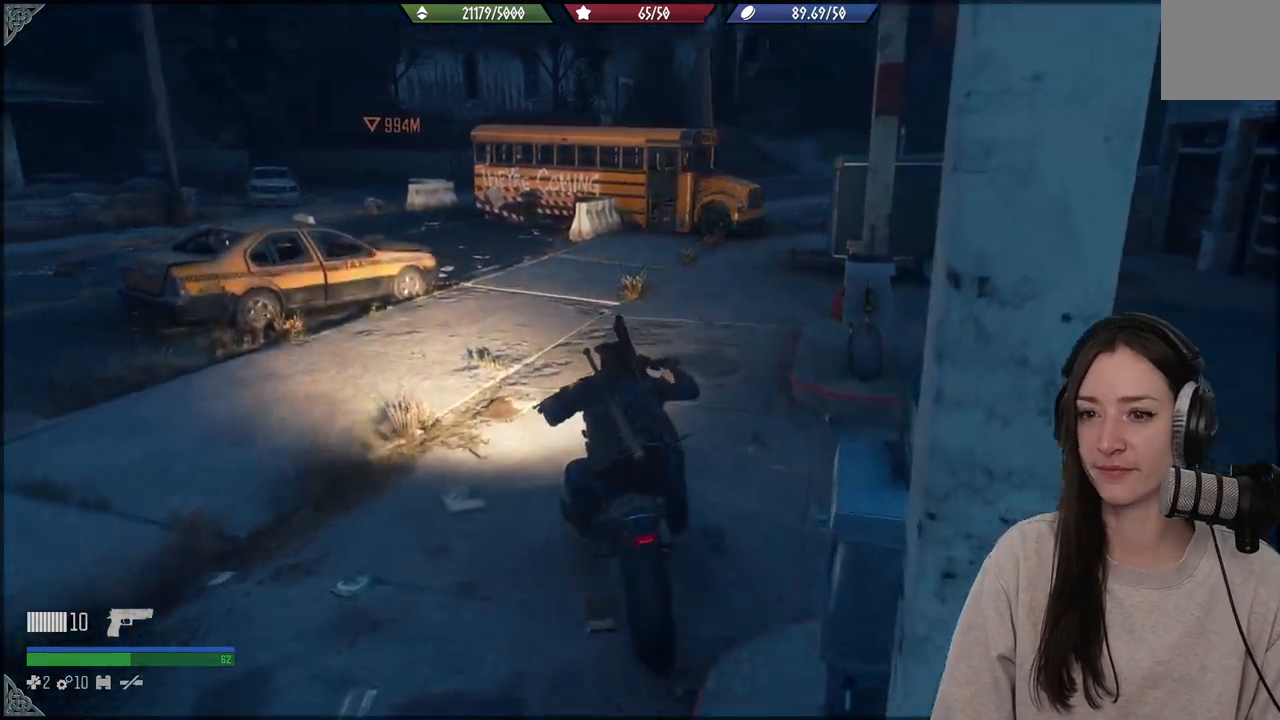
{"buttons": ["R2"], "left_stick": "up", "right_stick": "center", "events": []}
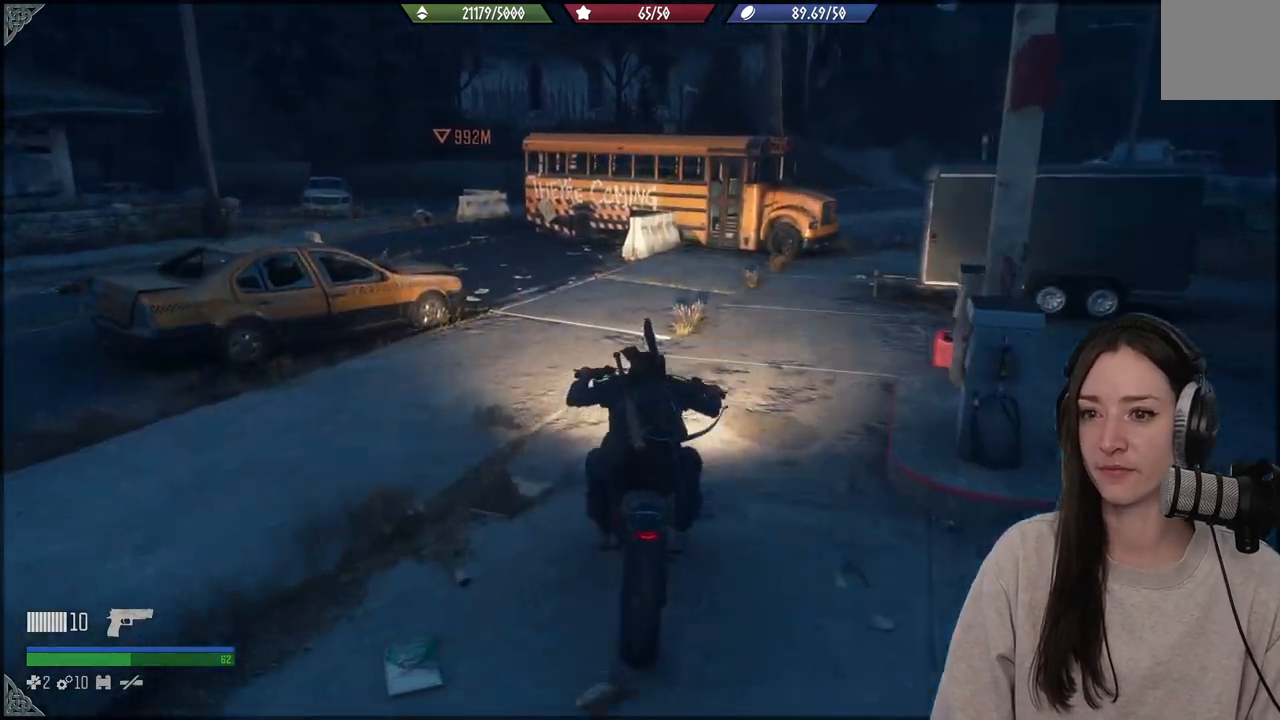
{"buttons": [], "left_stick": "up", "right_stick": "center", "events": [[50, "R2", "up"], [250, "right_stick", "right"], [450, "right_stick", "center"]]}
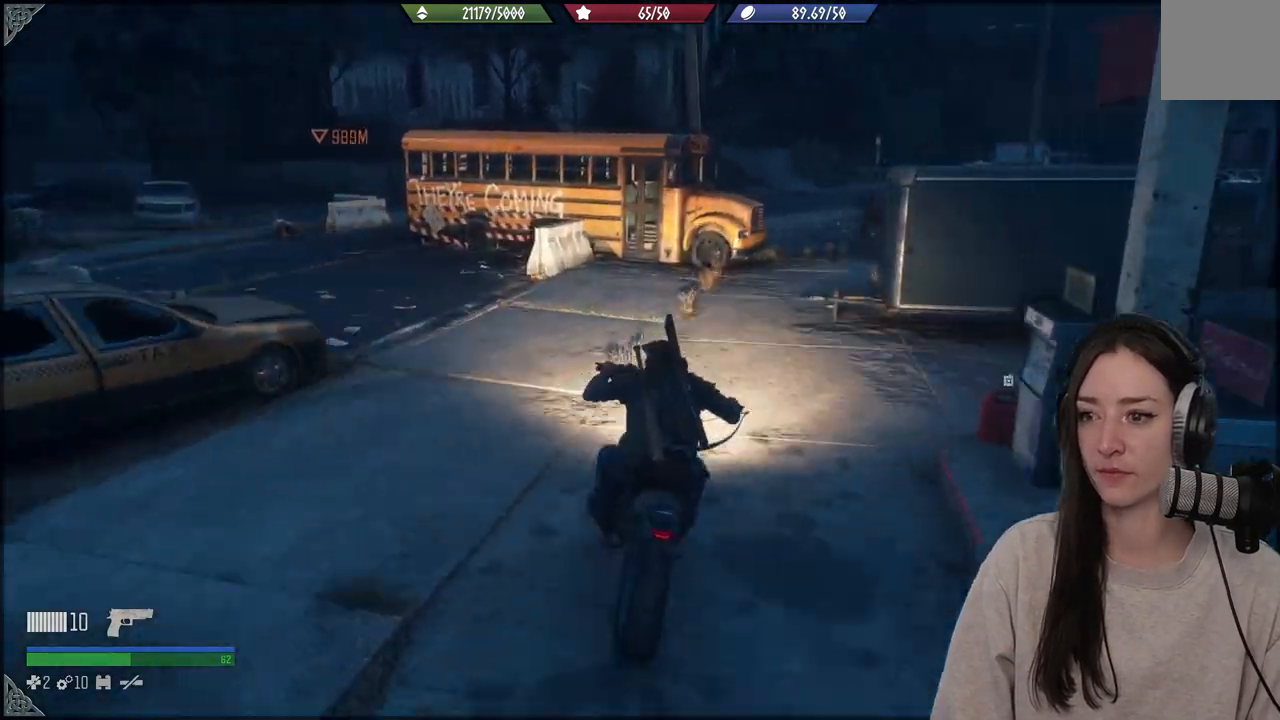
{"buttons": ["R2"], "left_stick": "up", "right_stick": "center", "events": [[267, "R2", "down"]]}
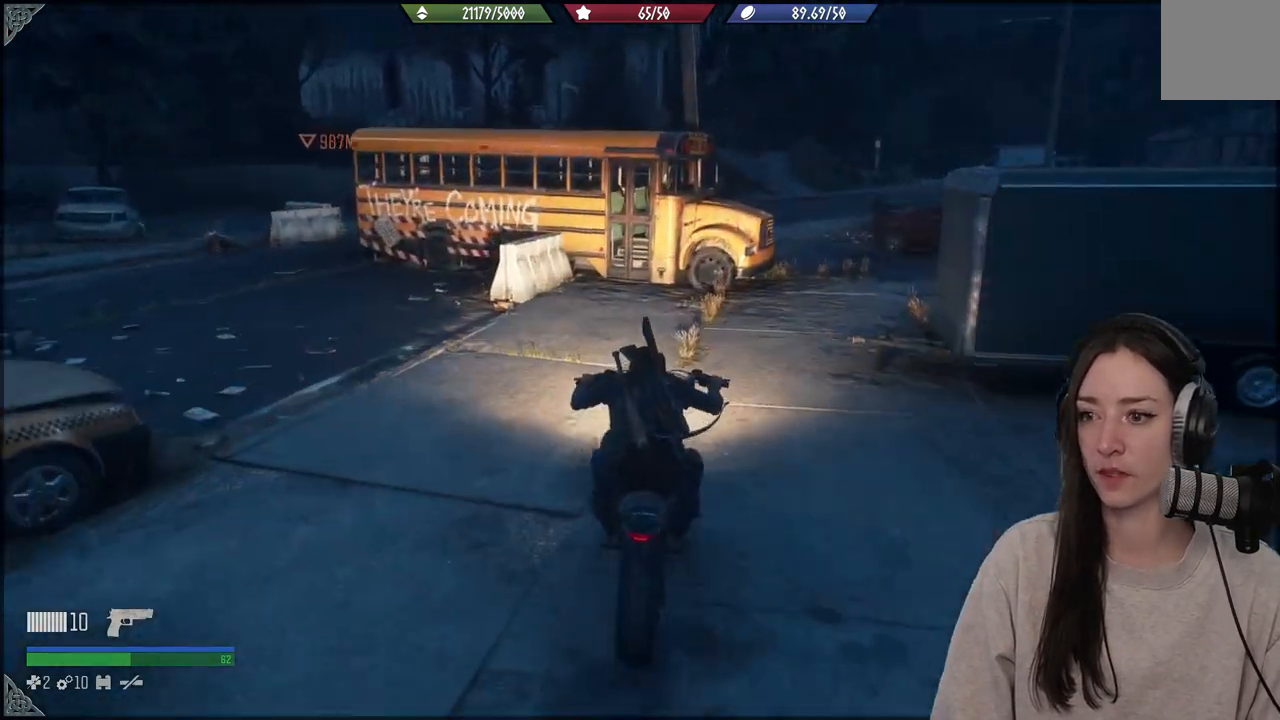
{"buttons": ["R2"], "left_stick": "up", "right_stick": "center", "events": []}
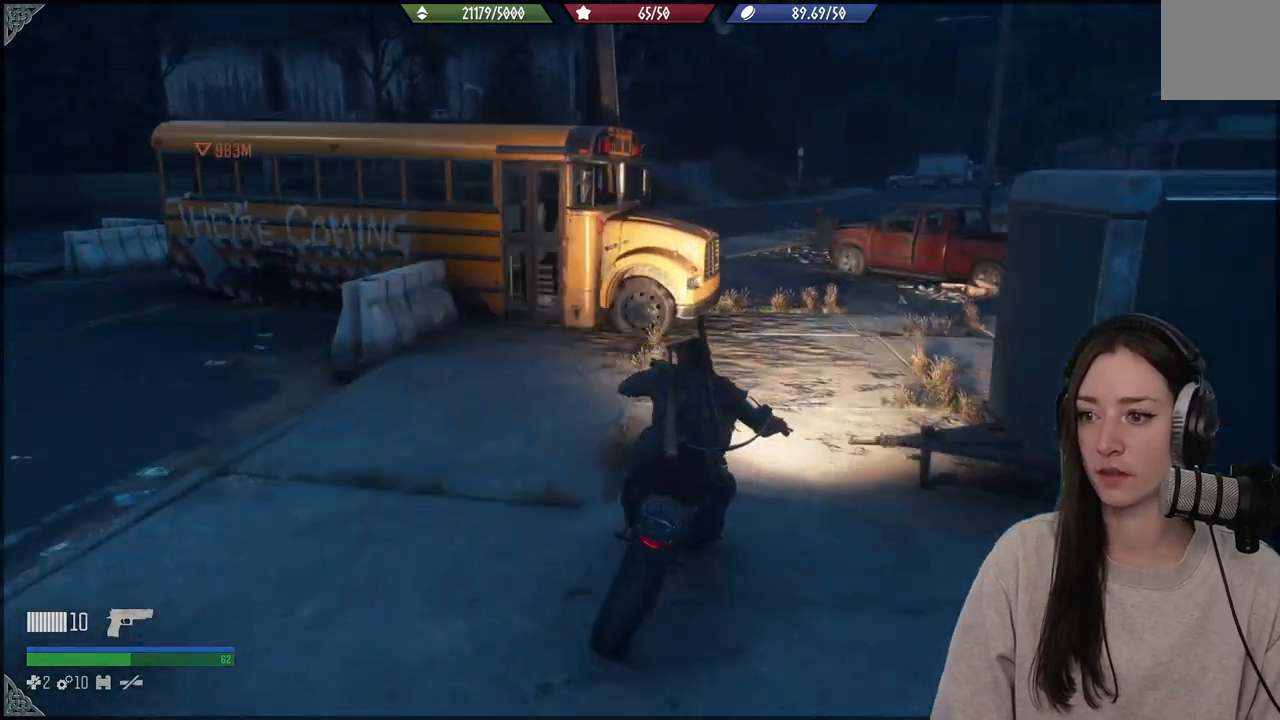
{"buttons": ["R2"], "left_stick": "up", "right_stick": "center", "events": [[133, "R2", "up"], [350, "R2", "down"]]}
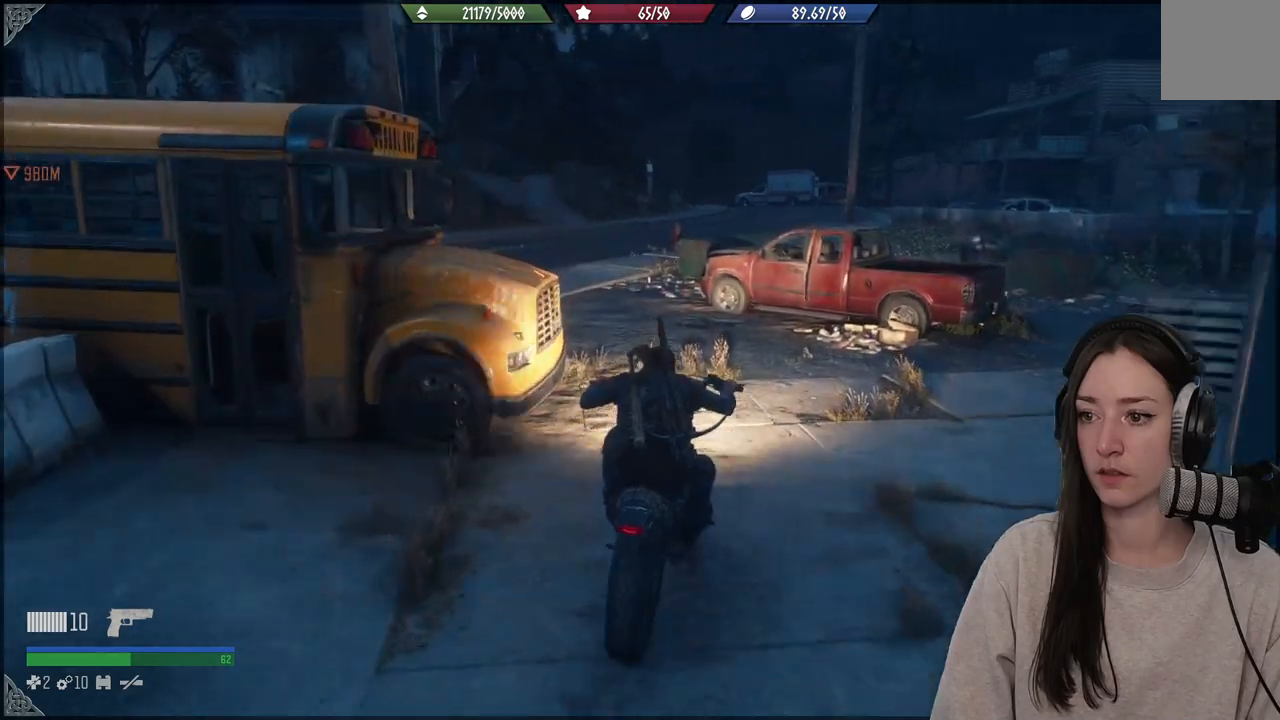
{"buttons": [], "left_stick": "up-left", "right_stick": "center", "events": [[333, "left_stick", "up-left"], [467, "R2", "up"]]}
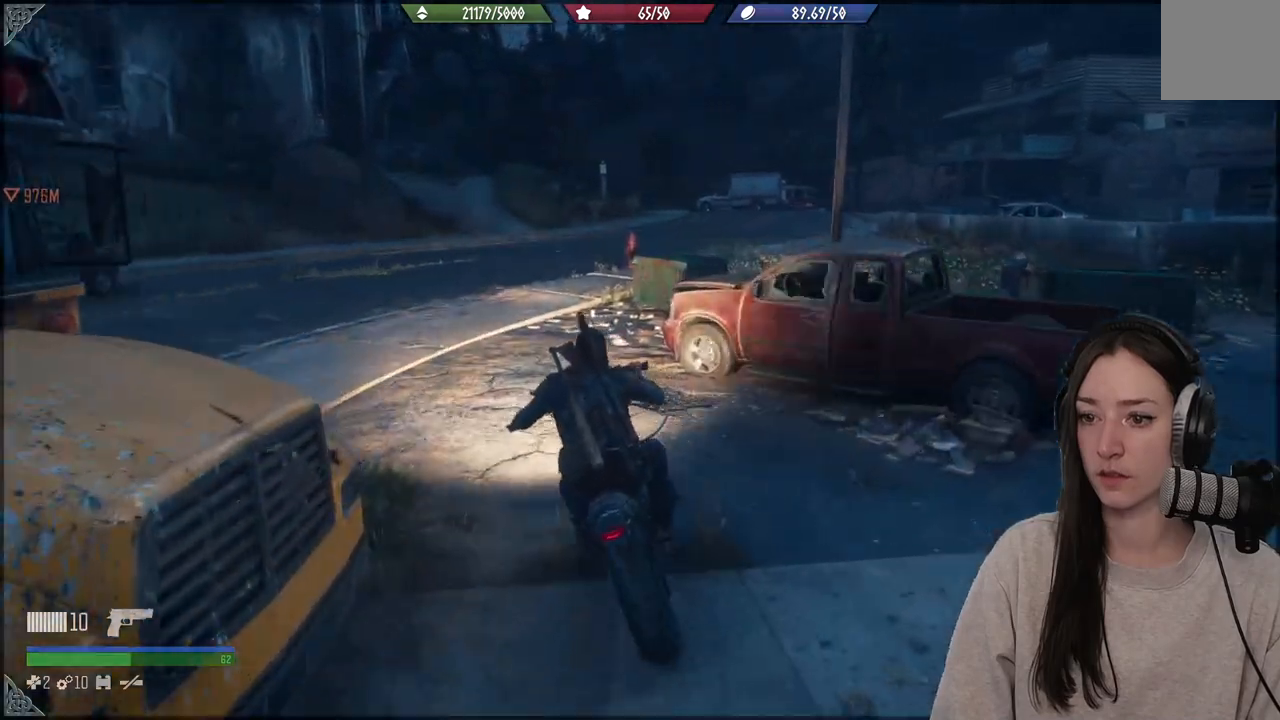
{"buttons": [], "left_stick": "up", "right_stick": "center", "events": [[17, "left_stick", "up"], [283, "right_stick", "up"], [417, "right_stick", "center"]]}
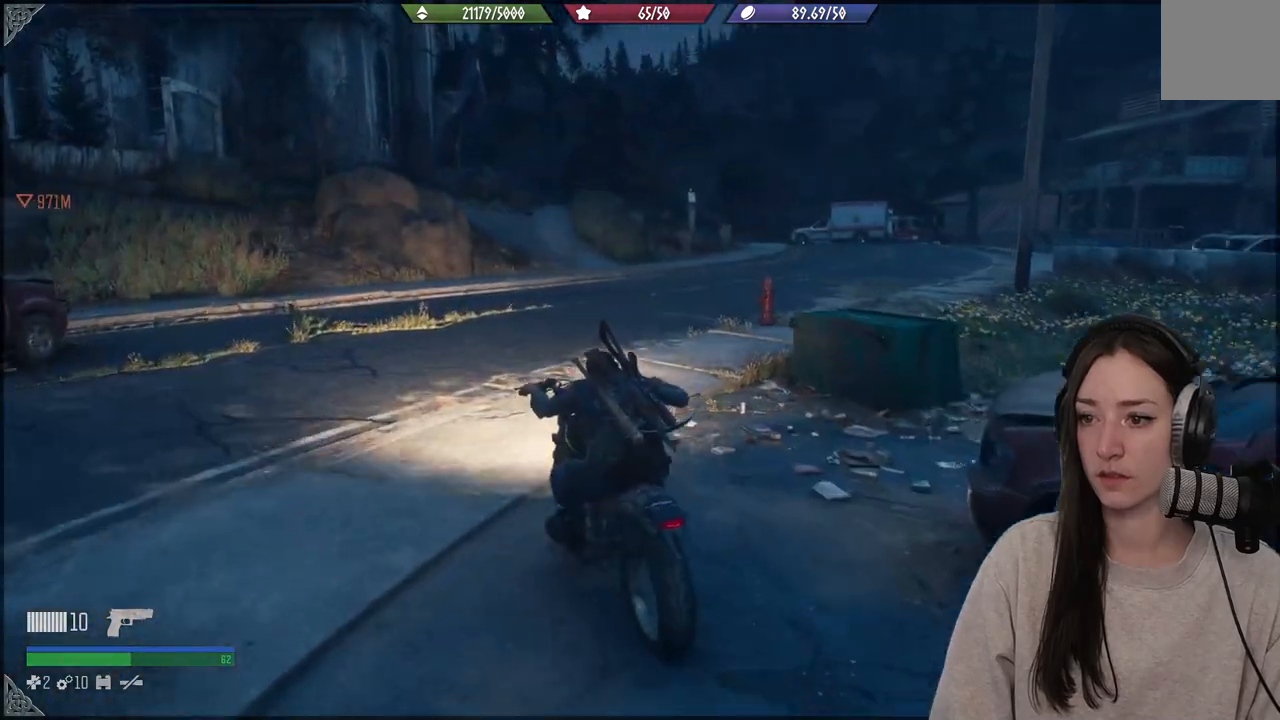
{"buttons": ["R2"], "left_stick": "up-right", "right_stick": "center", "events": [[183, "R2", "down"], [433, "left_stick", "up-right"]]}
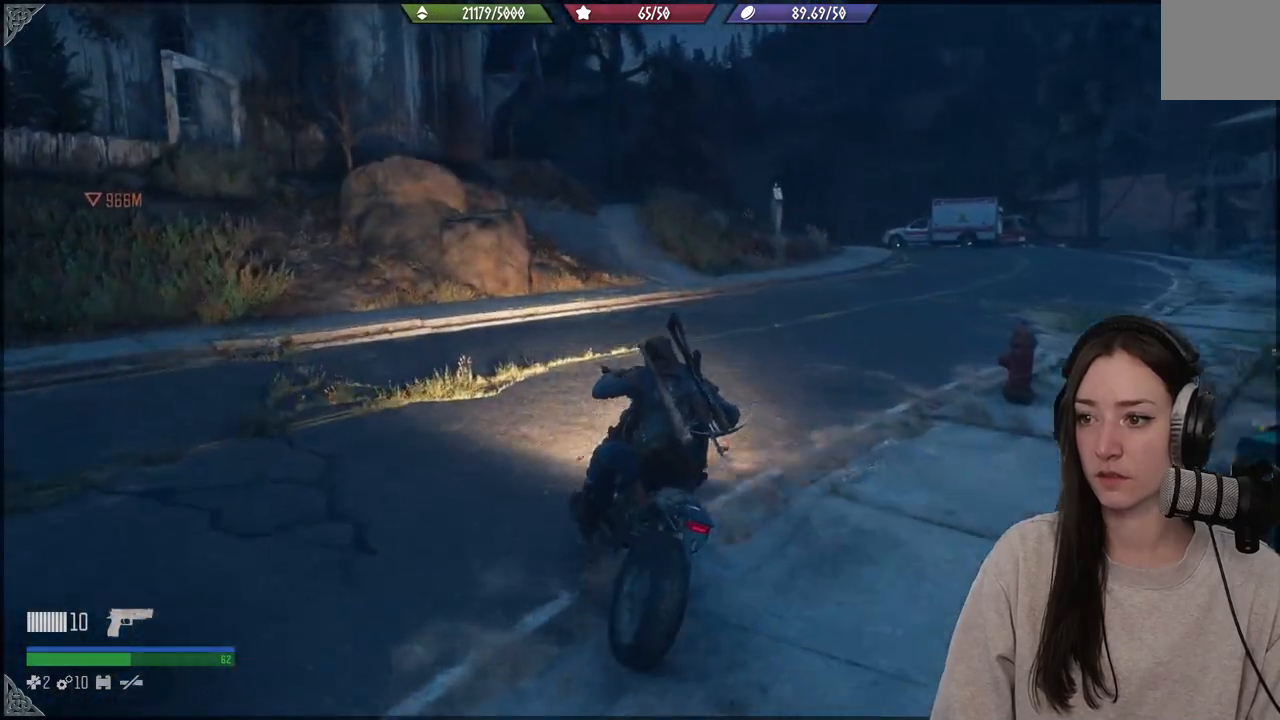
{"buttons": ["R2"], "left_stick": "up-right", "right_stick": "center", "events": []}
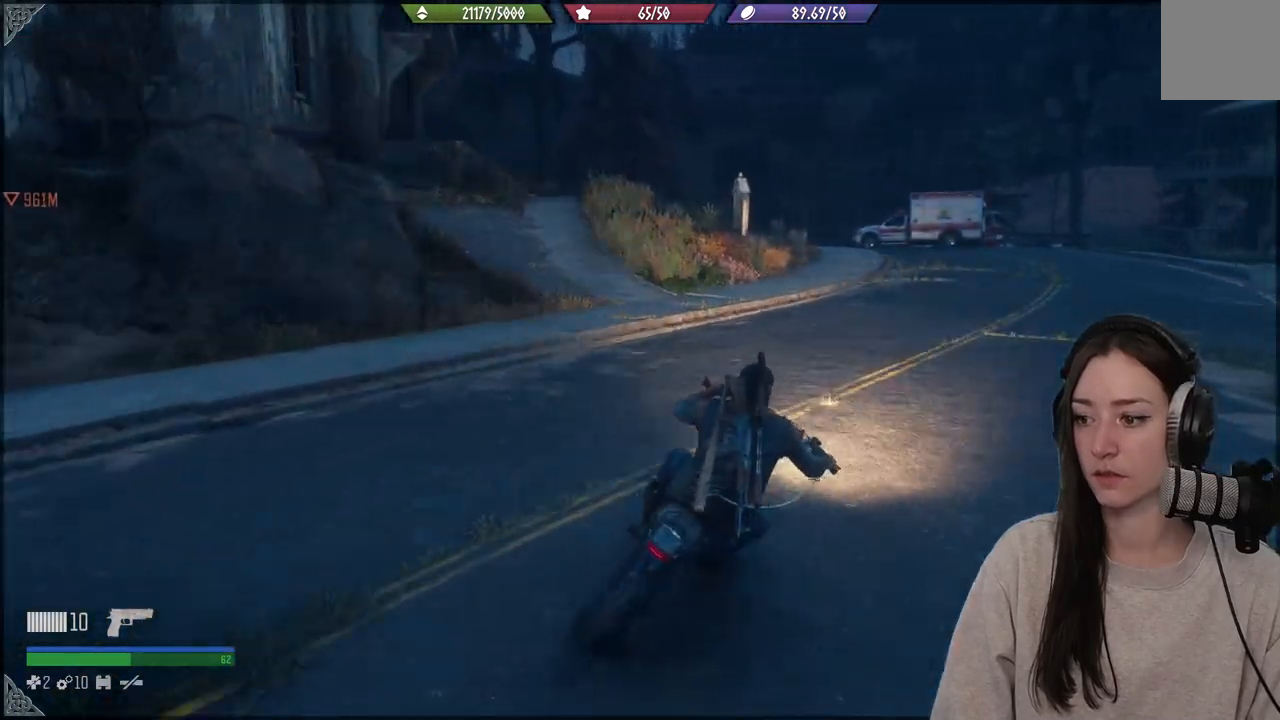
{"buttons": [], "left_stick": "up", "right_stick": "center", "events": [[67, "R2", "up"], [117, "left_stick", "up"]]}
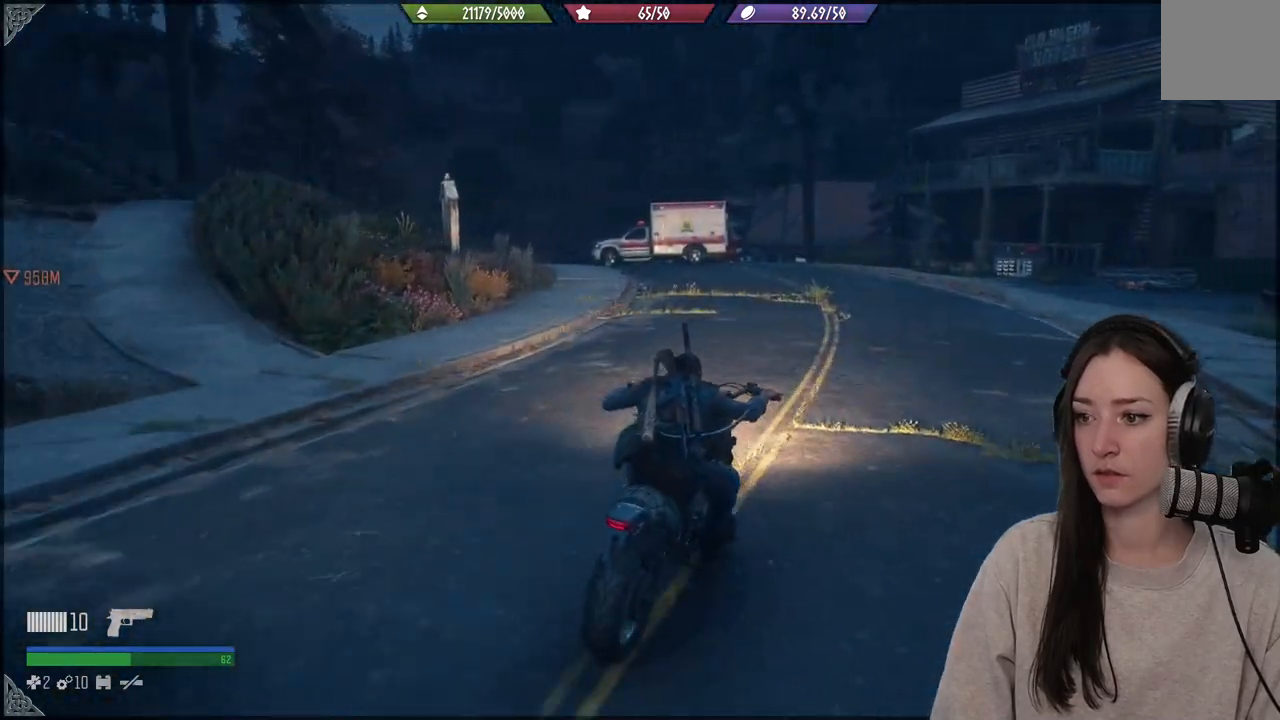
{"buttons": [], "left_stick": "up", "right_stick": "center", "events": [[300, "right_stick", "down-left"], [467, "right_stick", "center"]]}
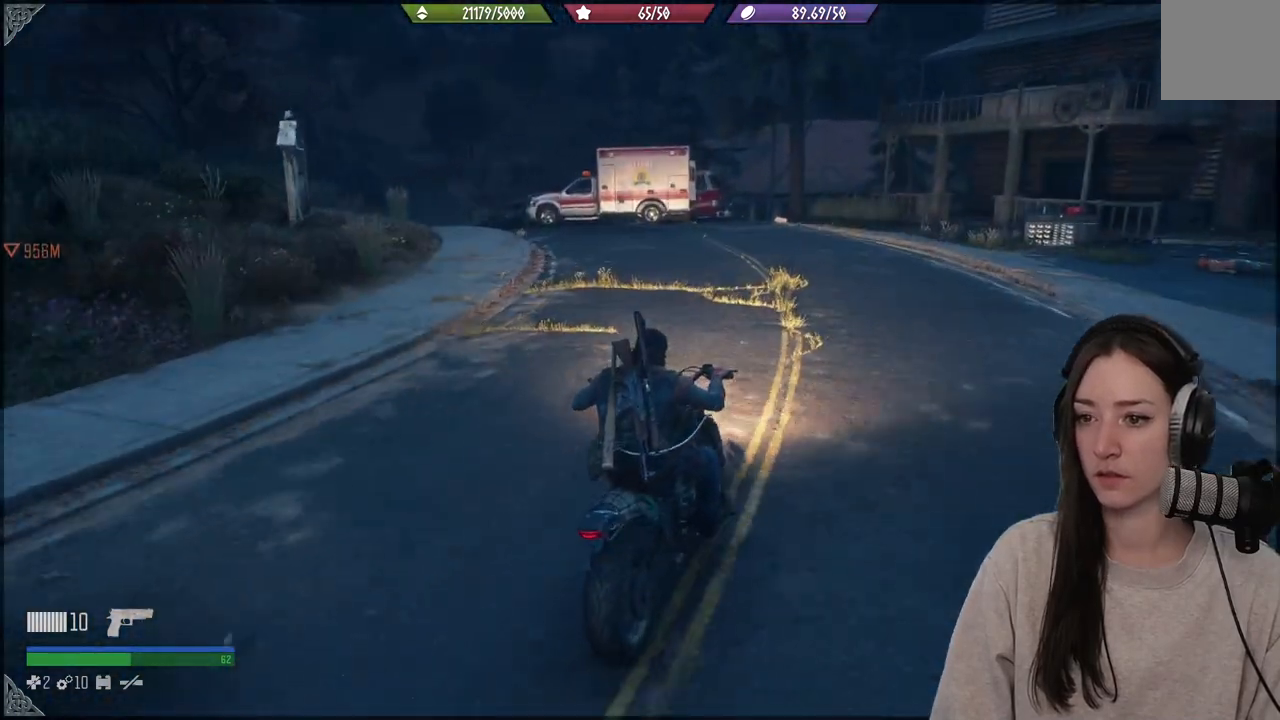
{"buttons": [], "left_stick": "up-left", "right_stick": "down-left", "events": [[150, "left_stick", "up-left"], [333, "right_stick", "down-left"]]}
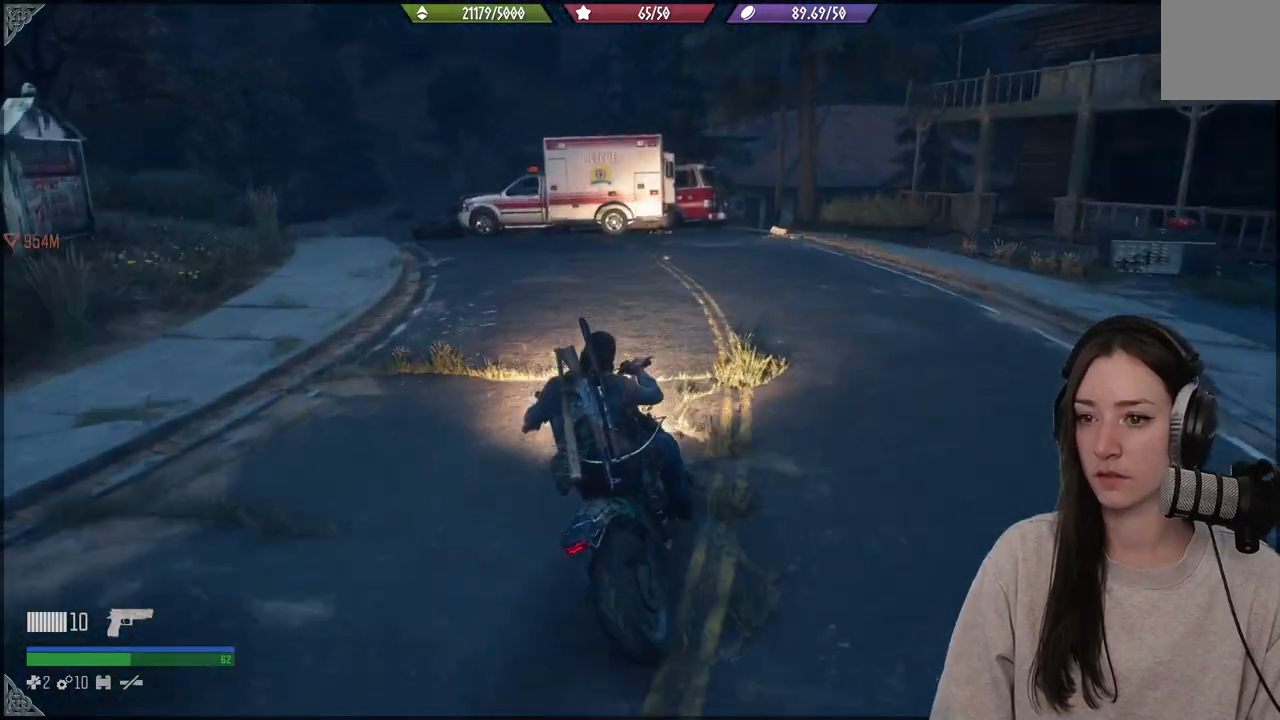
{"buttons": [], "left_stick": "up-left", "right_stick": "center", "events": [[467, "right_stick", "center"]]}
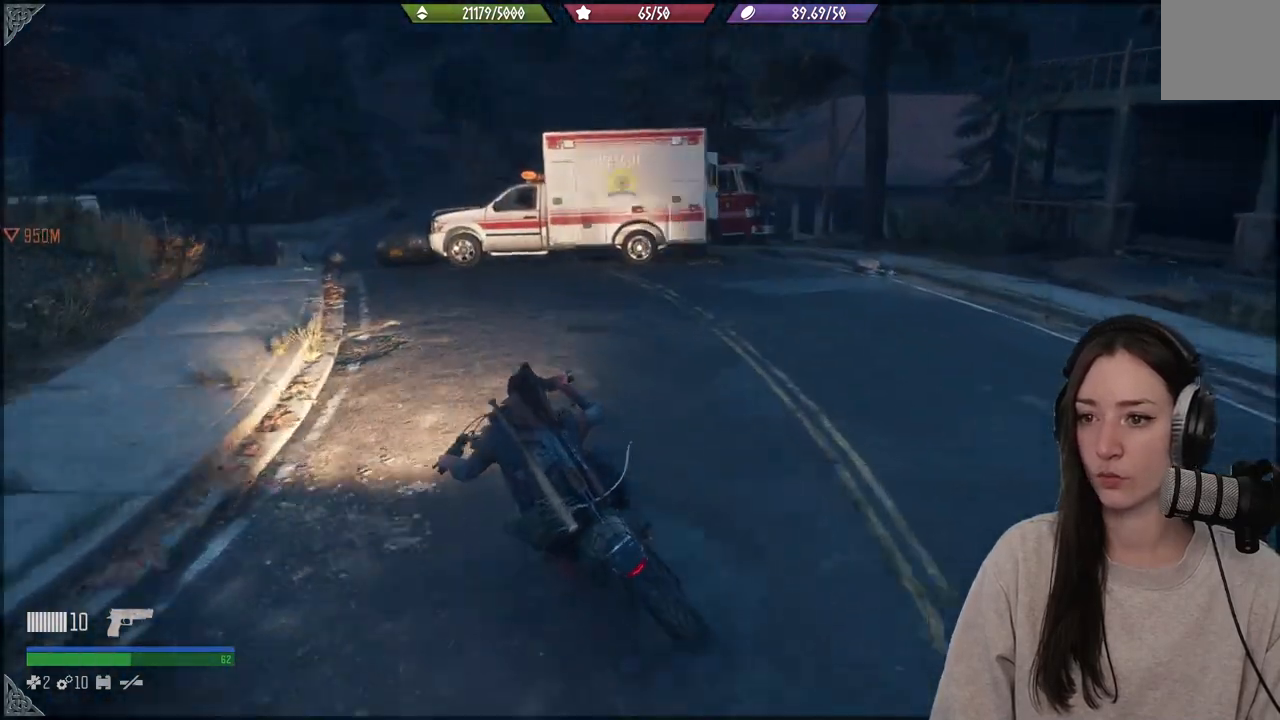
{"buttons": [], "left_stick": "up", "right_stick": "center", "events": [[17, "left_stick", "up"]]}
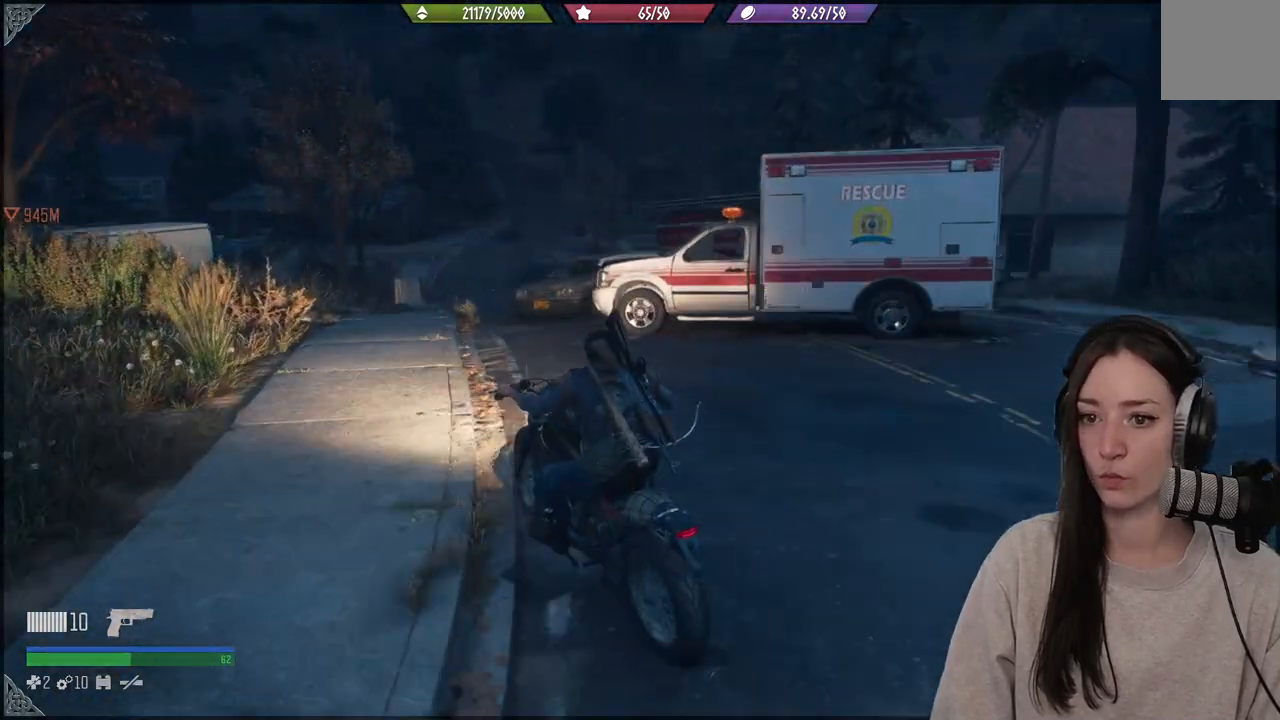
{"buttons": [], "left_stick": "up", "right_stick": "center", "events": []}
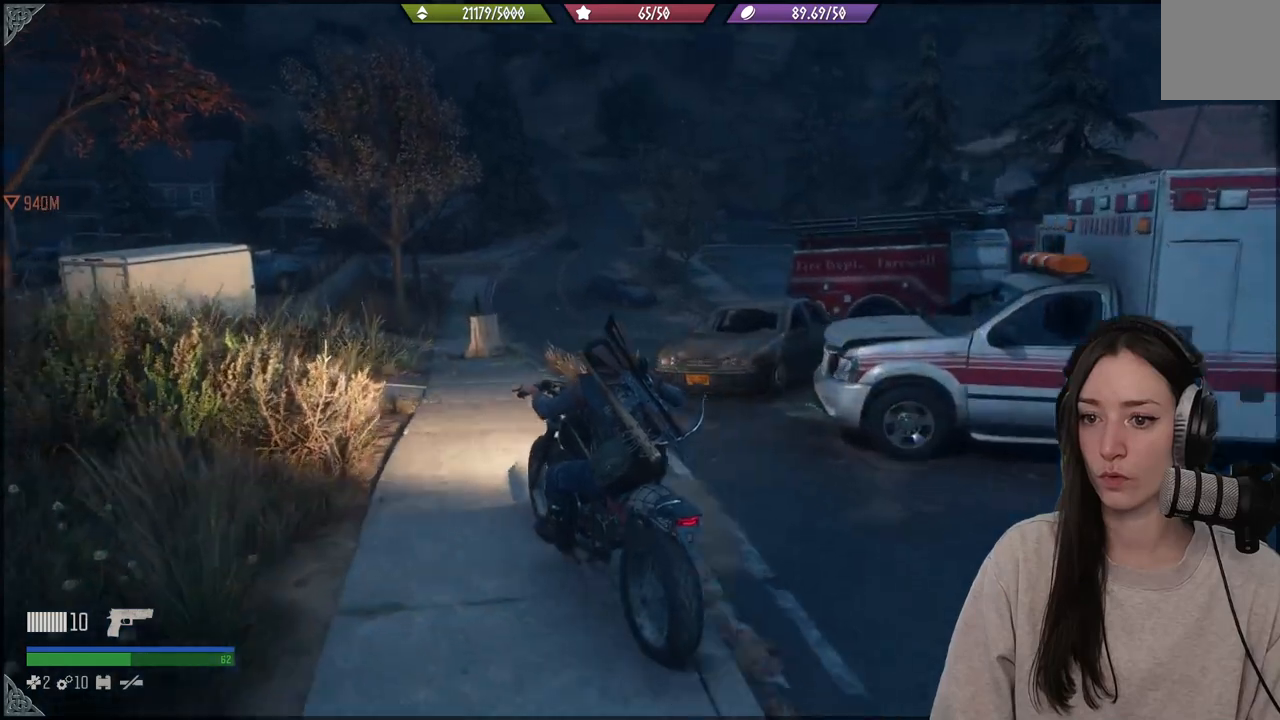
{"buttons": [], "left_stick": "up-right", "right_stick": "center", "events": [[50, "left_stick", "up-right"]]}
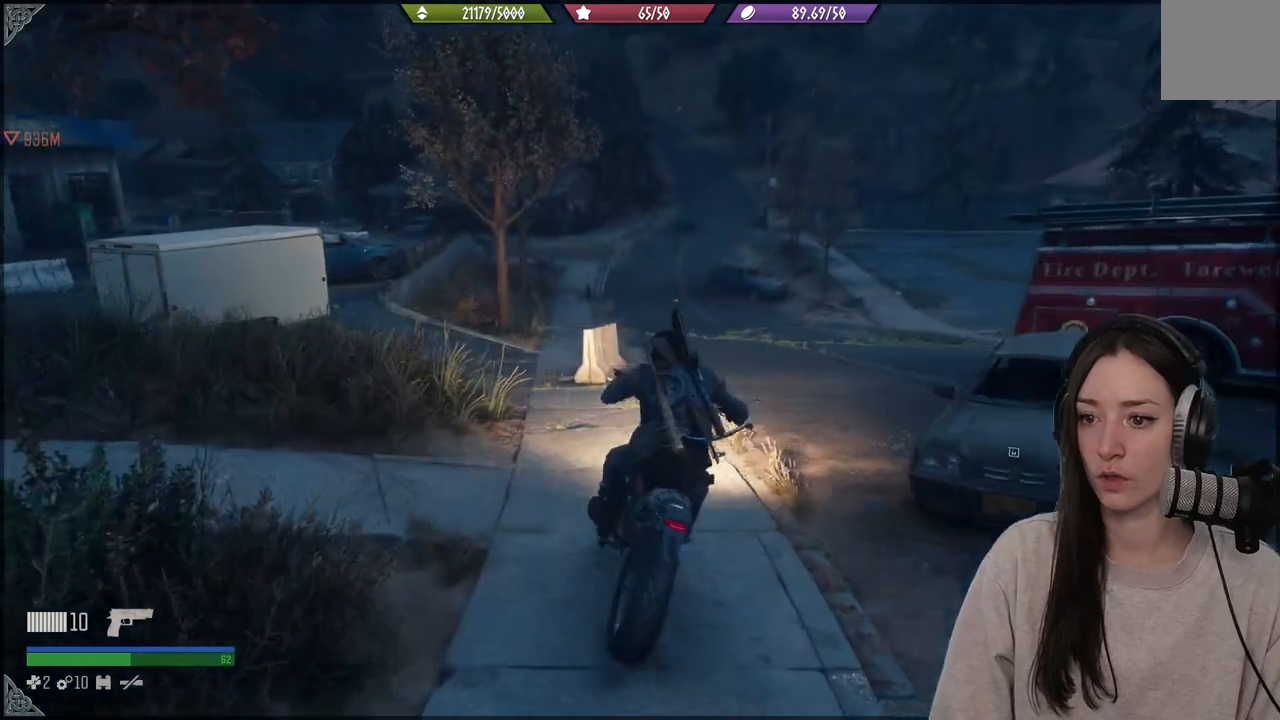
{"buttons": [], "left_stick": "up-right", "right_stick": "center", "events": []}
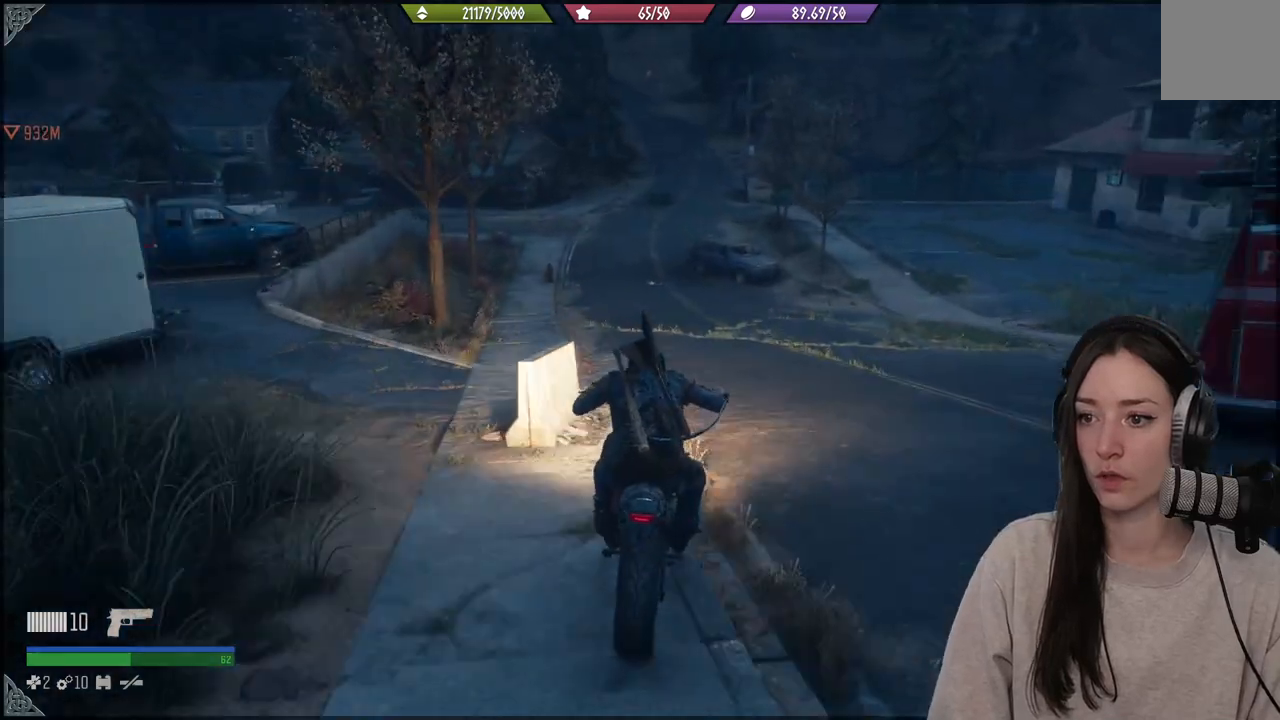
{"buttons": [], "left_stick": "up-right", "right_stick": "center", "events": []}
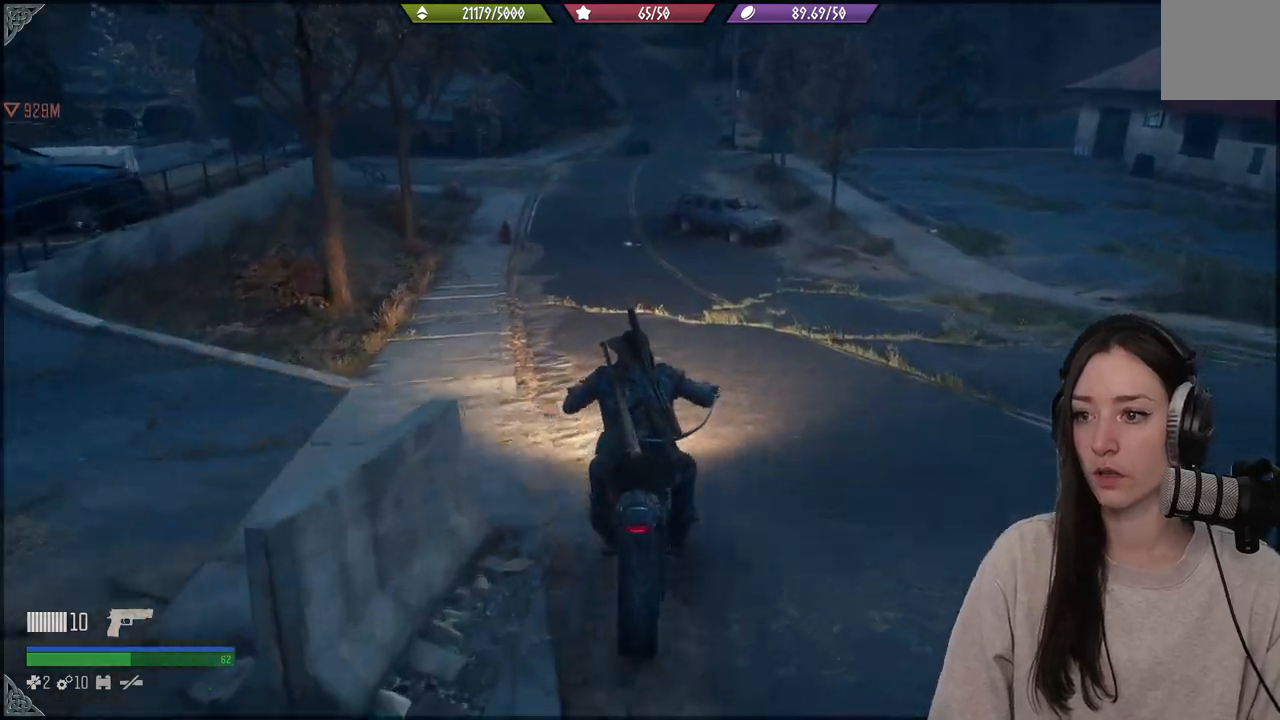
{"buttons": [], "left_stick": "up", "right_stick": "center", "events": [[167, "right_stick", "up"], [250, "left_stick", "up"], [333, "right_stick", "center"]]}
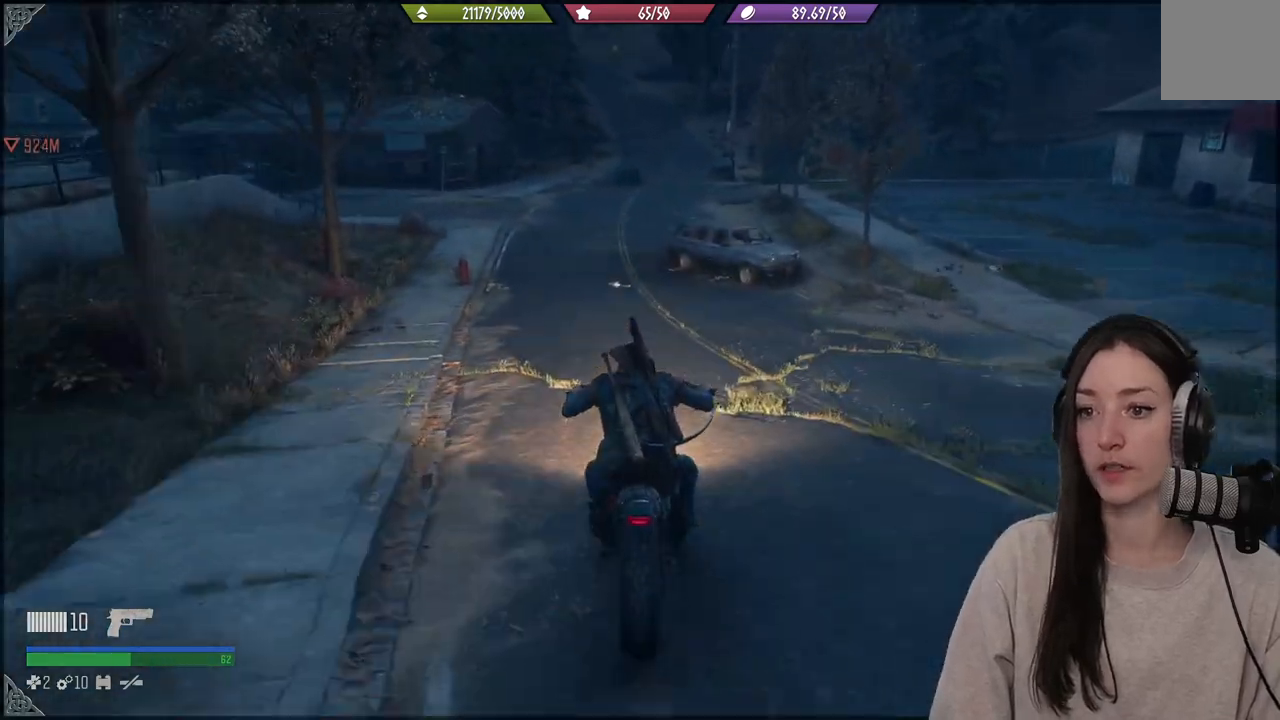
{"buttons": [], "left_stick": "up", "right_stick": "center", "events": [[133, "X", "down"], [233, "X", "up"]]}
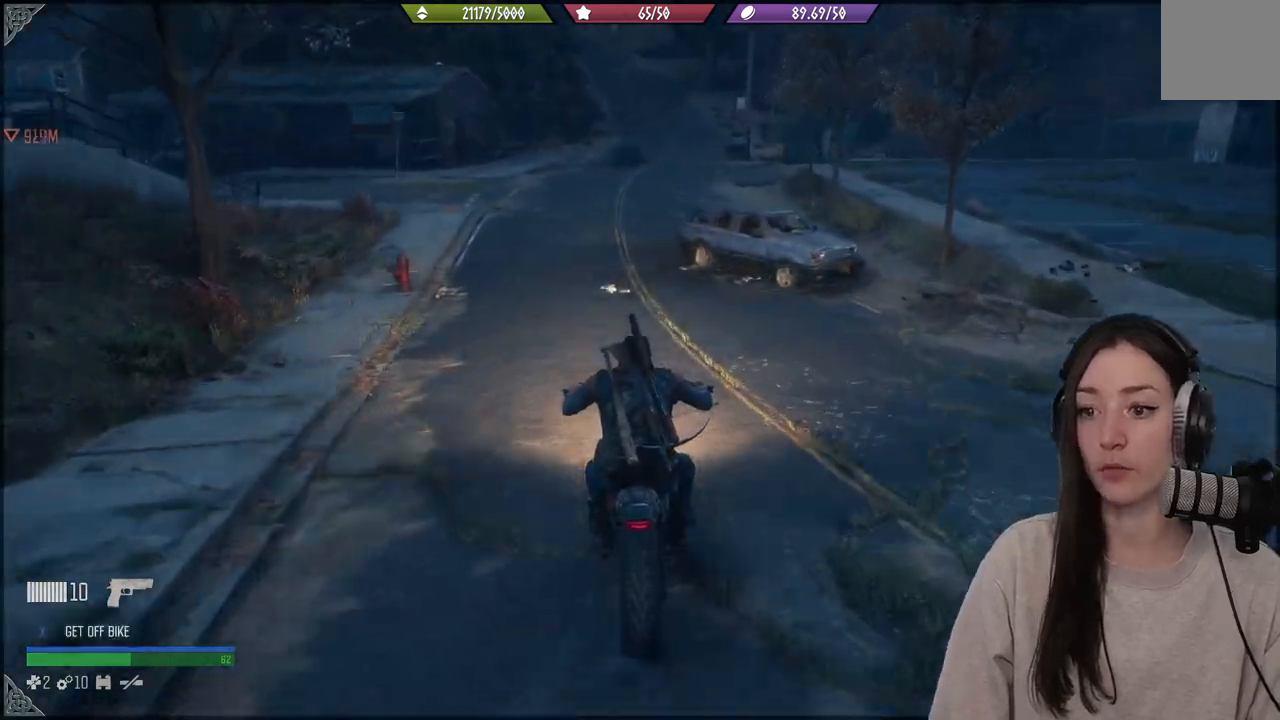
{"buttons": [], "left_stick": "up-left", "right_stick": "up-right", "events": [[167, "left_stick", "up-left"], [383, "right_stick", "up-right"]]}